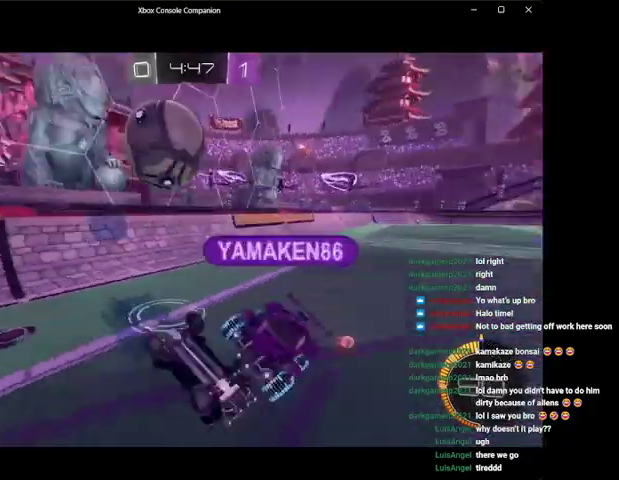
Gameplay with a controller (Xbox layout); each line is a JSON object with the inputs held at the frame after it. "events" lists button and stick changes between this image and that frame as [ms after this image, input, new state], when the widget could be followed in between. Not read: right_stick.
{"buttons": ["R2"], "left_stick": "left", "events": [[167, "L1", "up"], [500, "left_stick", "left"]]}
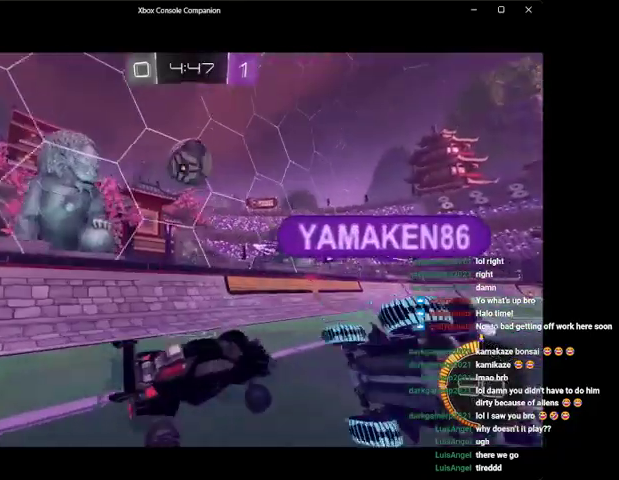
{"buttons": ["R2"], "left_stick": "left", "events": [[367, "left_stick", "center"], [467, "left_stick", "left"]]}
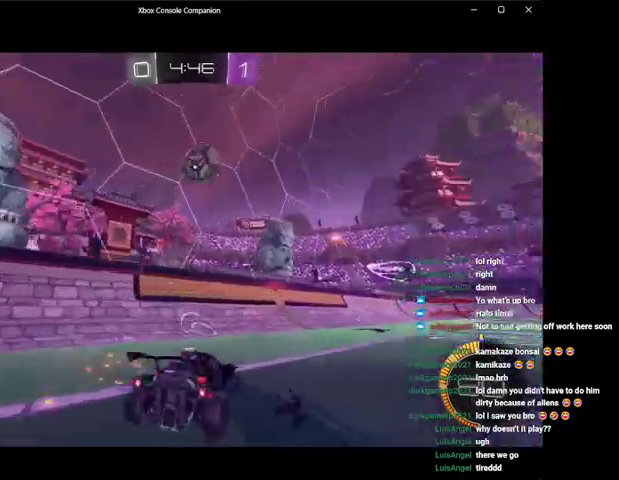
{"buttons": ["R2"], "left_stick": "center", "events": [[67, "left_stick", "right"], [500, "left_stick", "center"]]}
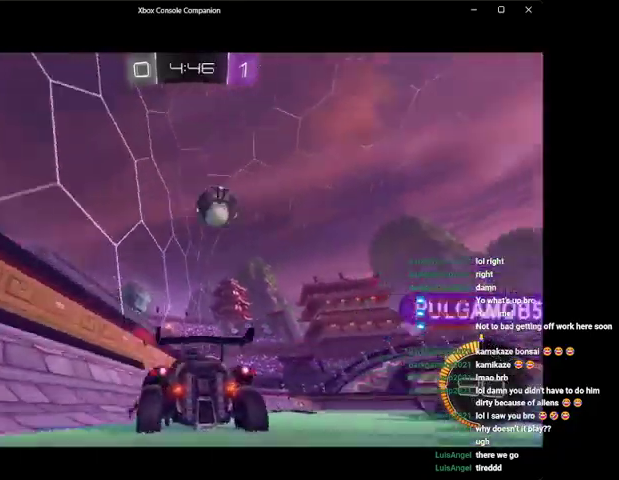
{"buttons": ["B", "R2"], "left_stick": "center", "events": [[67, "B", "down"], [133, "left_stick", "right"], [267, "left_stick", "center"], [367, "B", "up"], [400, "left_stick", "right"], [467, "B", "down"], [500, "left_stick", "center"]]}
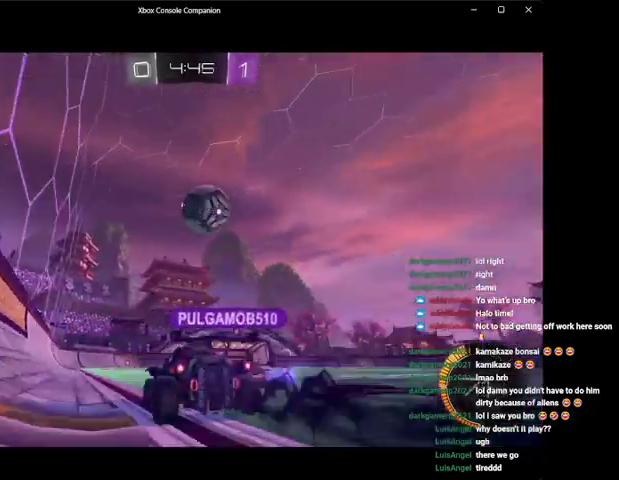
{"buttons": ["B", "R2"], "left_stick": "up-right", "events": [[100, "left_stick", "right"], [267, "left_stick", "center"], [367, "left_stick", "left"], [467, "left_stick", "up-right"]]}
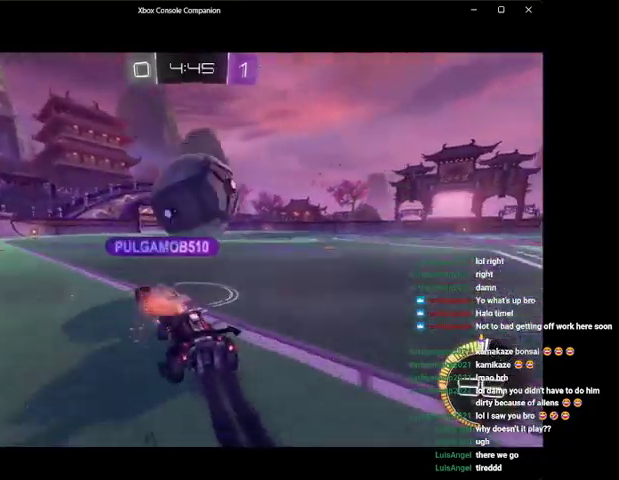
{"buttons": ["R2"], "left_stick": "right", "events": [[133, "left_stick", "left"], [200, "left_stick", "right"], [267, "B", "up"], [300, "L2", "down"], [300, "R2", "up"], [467, "R2", "down"], [500, "L2", "up"]]}
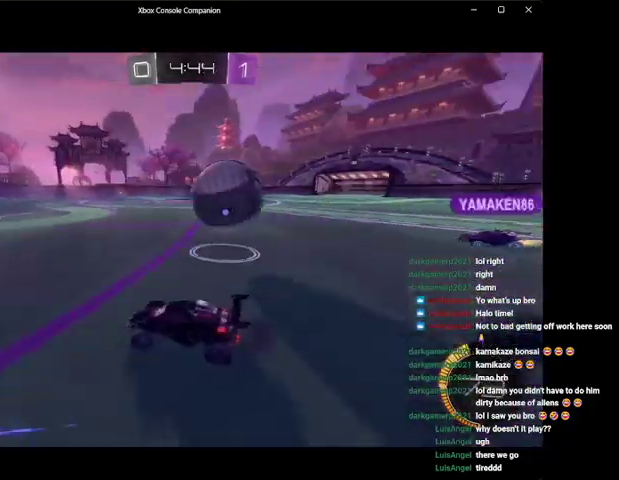
{"buttons": ["R2"], "left_stick": "left", "events": [[467, "left_stick", "left"]]}
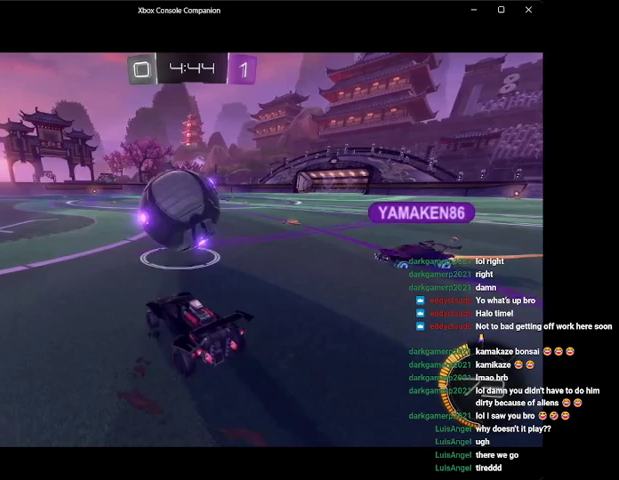
{"buttons": ["R2"], "left_stick": "left", "events": [[33, "B", "down"], [433, "B", "up"]]}
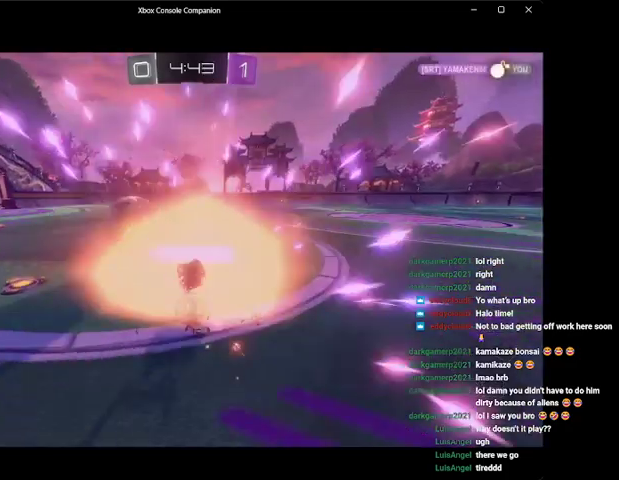
{"buttons": ["R2"], "left_stick": "center", "events": [[100, "left_stick", "center"], [333, "left_stick", "left"], [400, "left_stick", "center"]]}
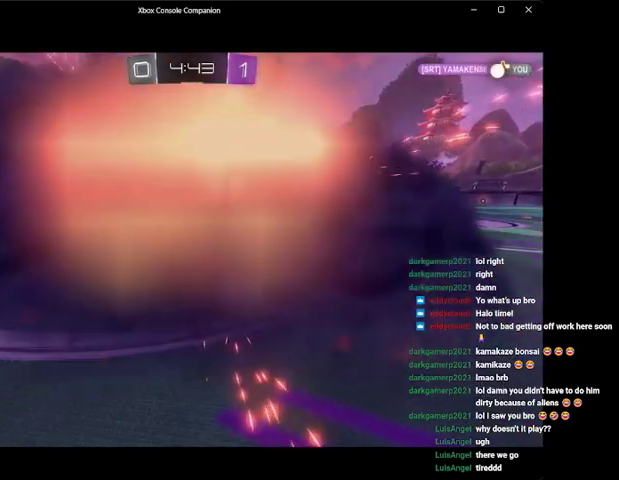
{"buttons": ["R2"], "left_stick": "center", "events": [[167, "left_stick", "up-left"], [200, "X", "down"], [267, "left_stick", "center"], [300, "X", "up"]]}
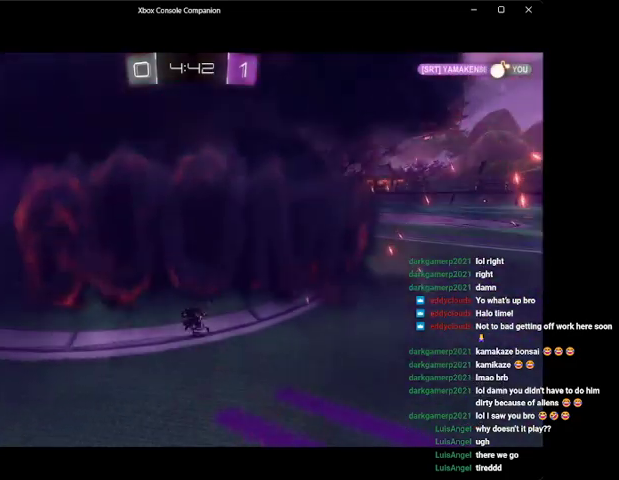
{"buttons": ["R2"], "left_stick": "up-left", "events": [[67, "left_stick", "left"], [200, "left_stick", "center"], [367, "left_stick", "up-left"]]}
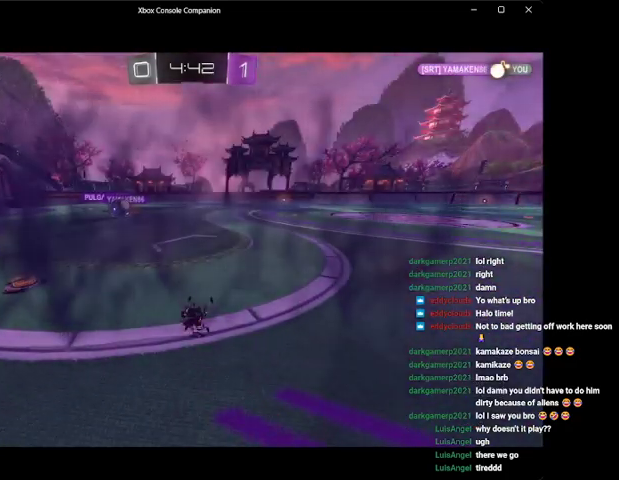
{"buttons": ["R2"], "left_stick": "center", "events": [[33, "left_stick", "center"]]}
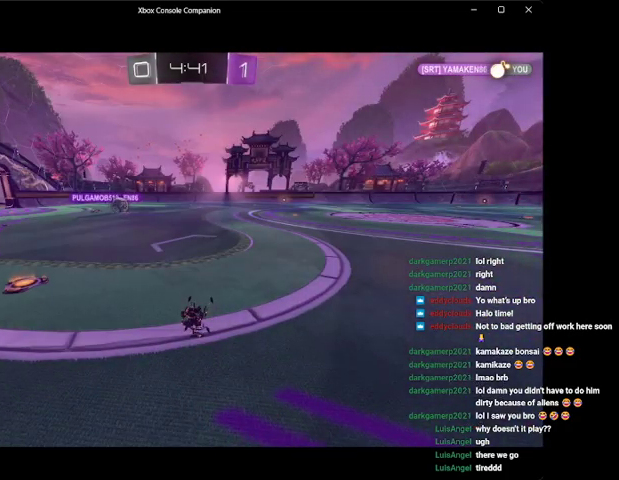
{"buttons": ["R2"], "left_stick": "center", "events": [[300, "left_stick", "left"], [467, "left_stick", "center"]]}
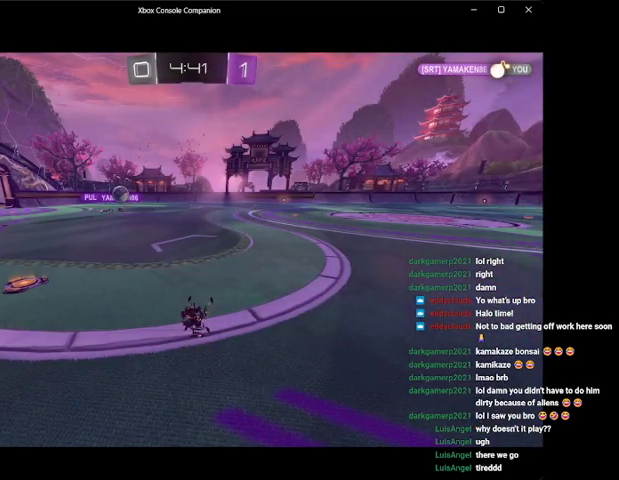
{"buttons": ["R2"], "left_stick": "center", "events": [[233, "left_stick", "left"], [400, "left_stick", "center"]]}
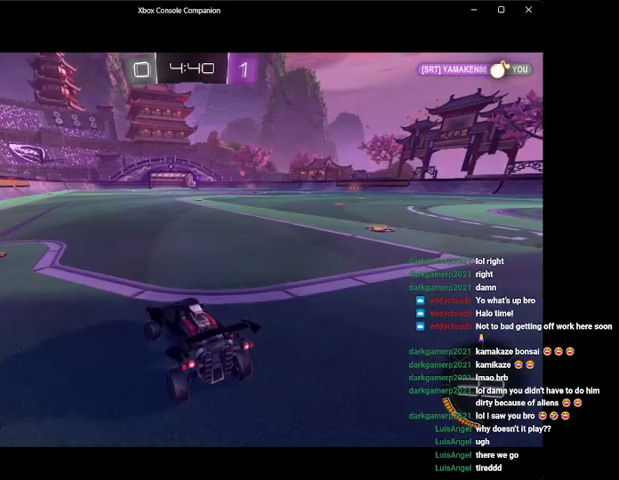
{"buttons": ["R2"], "left_stick": "right", "events": [[67, "left_stick", "left"], [200, "Y", "down"], [300, "Y", "up"], [333, "left_stick", "center"], [400, "left_stick", "right"]]}
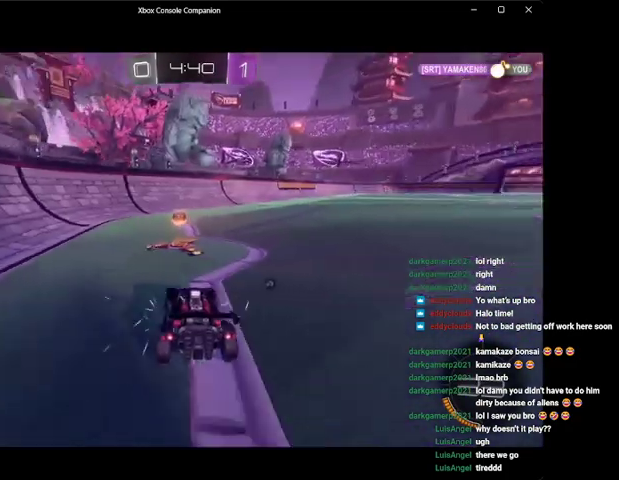
{"buttons": ["B", "R2"], "left_stick": "center", "events": [[33, "B", "down"], [267, "Y", "down"], [300, "Y", "up"], [467, "left_stick", "center"]]}
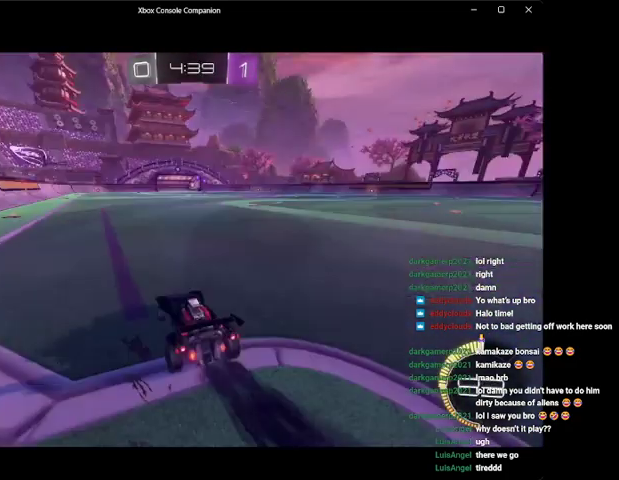
{"buttons": ["R2"], "left_stick": "center", "events": [[67, "left_stick", "right"], [200, "left_stick", "down-left"], [267, "left_stick", "left"], [367, "left_stick", "center"], [500, "B", "up"]]}
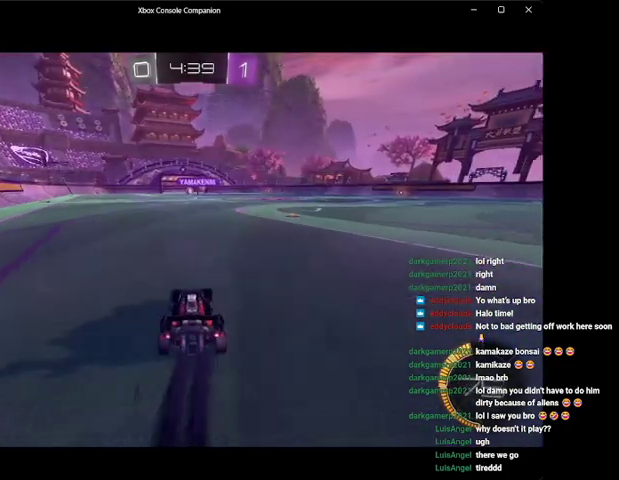
{"buttons": ["B", "R2"], "left_stick": "center", "events": [[100, "B", "down"], [200, "left_stick", "right"], [267, "left_stick", "center"]]}
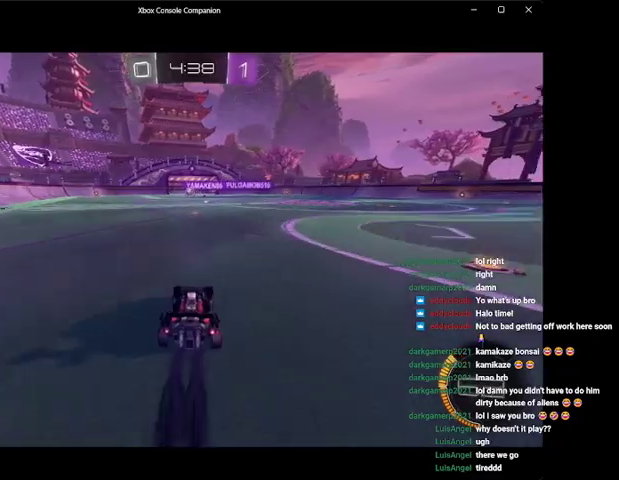
{"buttons": ["R2"], "left_stick": "center", "events": [[67, "B", "up"], [167, "left_stick", "left"], [300, "left_stick", "center"], [333, "B", "down"], [400, "B", "up"]]}
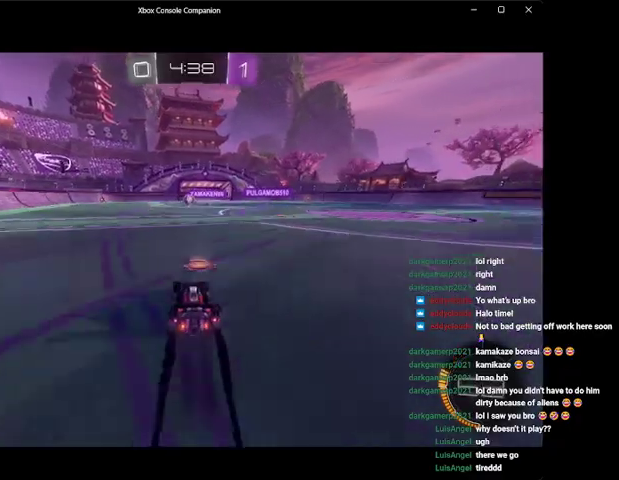
{"buttons": ["R2"], "left_stick": "left", "events": [[100, "left_stick", "left"], [233, "left_stick", "center"], [500, "left_stick", "left"]]}
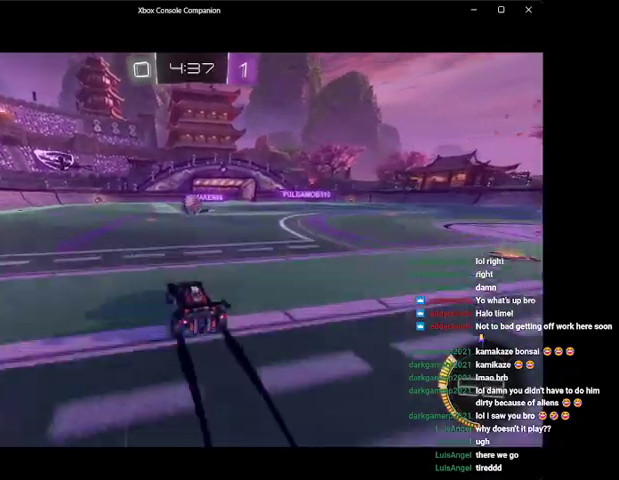
{"buttons": ["L1", "L3"], "left_stick": "left", "events": [[133, "A", "down"], [133, "left_stick", "center"], [233, "A", "up"], [233, "left_stick", "left"], [267, "L1", "down"], [267, "L3", "down"], [300, "A", "down"], [367, "A", "up"], [400, "A", "down"], [500, "A", "up"], [500, "R2", "up"]]}
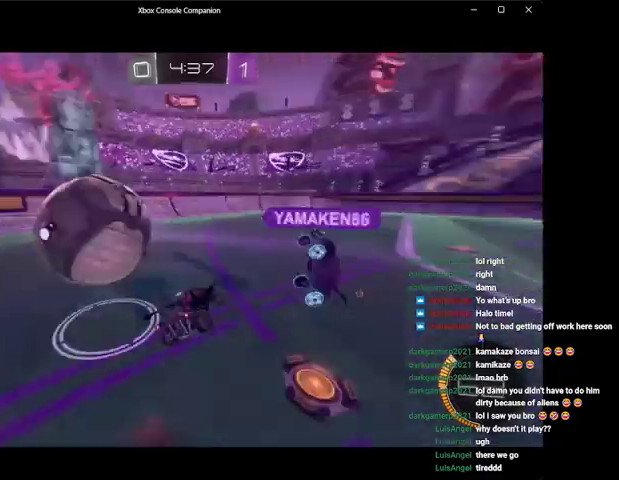
{"buttons": ["R2"], "left_stick": "up-left", "events": [[33, "L3", "up"], [67, "left_stick", "up-left"], [100, "R2", "down"], [100, "X", "down"], [200, "L1", "up"], [200, "X", "up"]]}
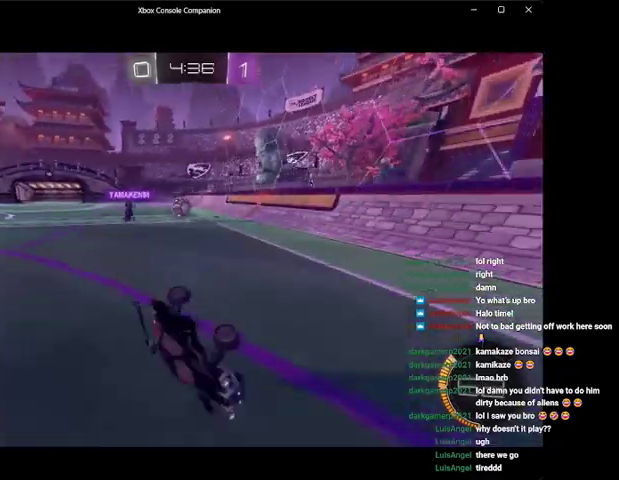
{"buttons": ["R2"], "left_stick": "up-left", "events": [[333, "X", "down"], [433, "X", "up"]]}
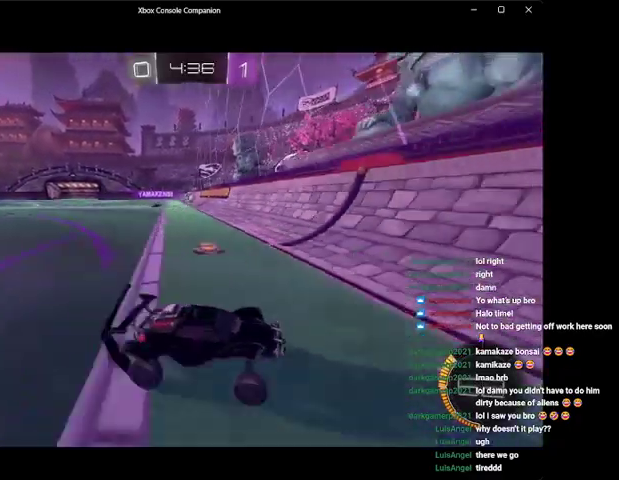
{"buttons": ["B", "R2"], "left_stick": "up-left", "events": [[100, "B", "down"], [233, "X", "down"], [300, "X", "up"]]}
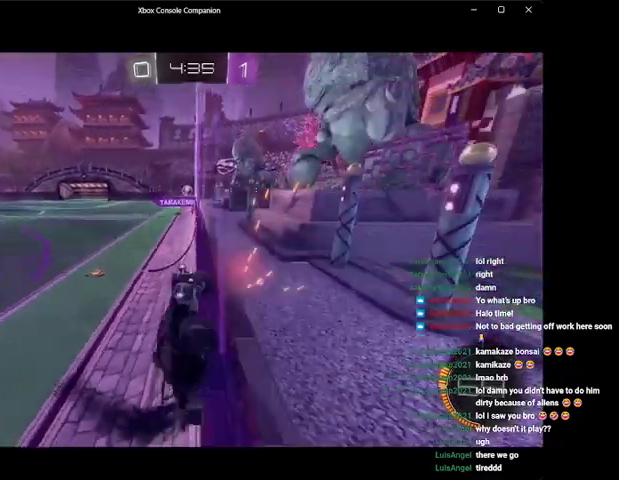
{"buttons": ["B", "R2"], "left_stick": "up-left", "events": []}
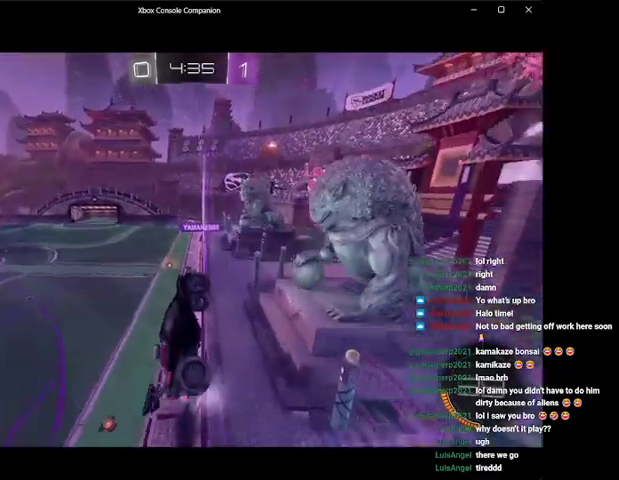
{"buttons": ["B", "R2"], "left_stick": "center", "events": [[433, "left_stick", "center"]]}
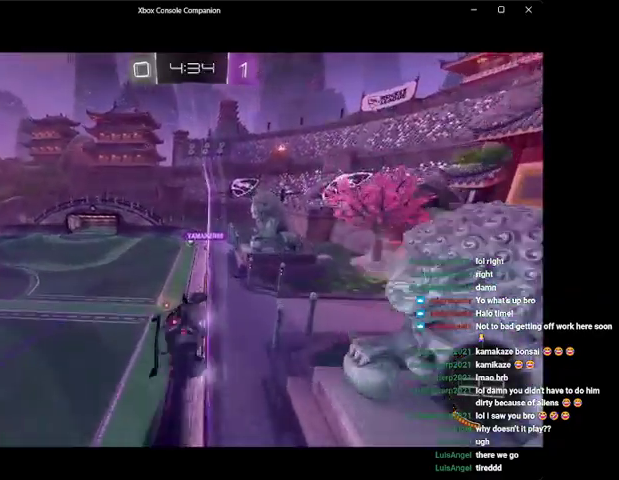
{"buttons": ["B", "R1", "R2"], "left_stick": "down-right", "events": [[100, "left_stick", "left"], [233, "left_stick", "center"], [367, "left_stick", "right"], [467, "left_stick", "down-right"], [500, "R1", "down"]]}
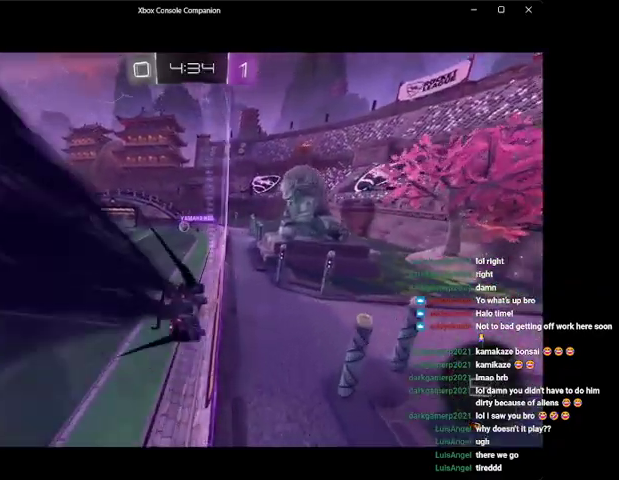
{"buttons": ["B", "R2"], "left_stick": "down-left", "events": [[33, "left_stick", "down-left"], [100, "R1", "up"], [400, "left_stick", "center"], [500, "left_stick", "down-left"]]}
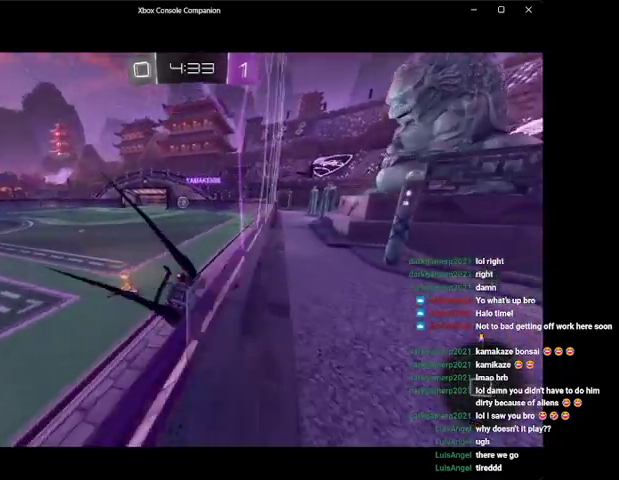
{"buttons": ["B", "R2"], "left_stick": "right", "events": [[167, "left_stick", "left"], [267, "left_stick", "up-right"], [400, "left_stick", "right"]]}
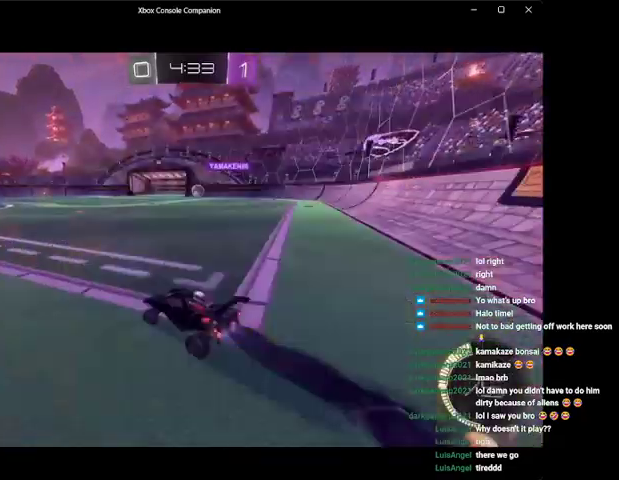
{"buttons": ["B", "R2"], "left_stick": "center", "events": [[200, "left_stick", "left"], [400, "left_stick", "center"]]}
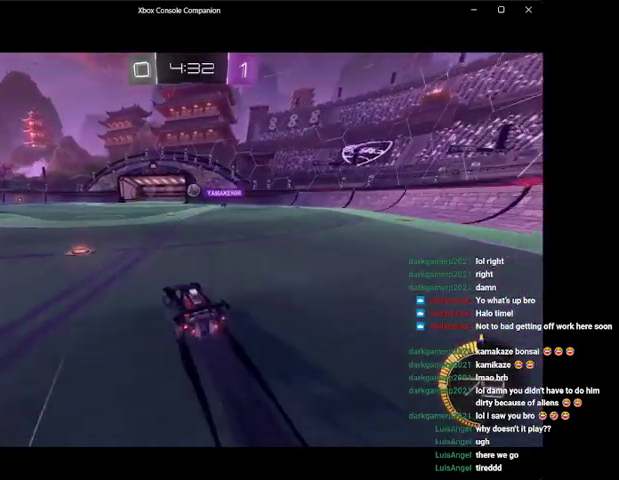
{"buttons": ["B", "R2"], "left_stick": "center", "events": [[67, "left_stick", "up-right"], [167, "left_stick", "center"]]}